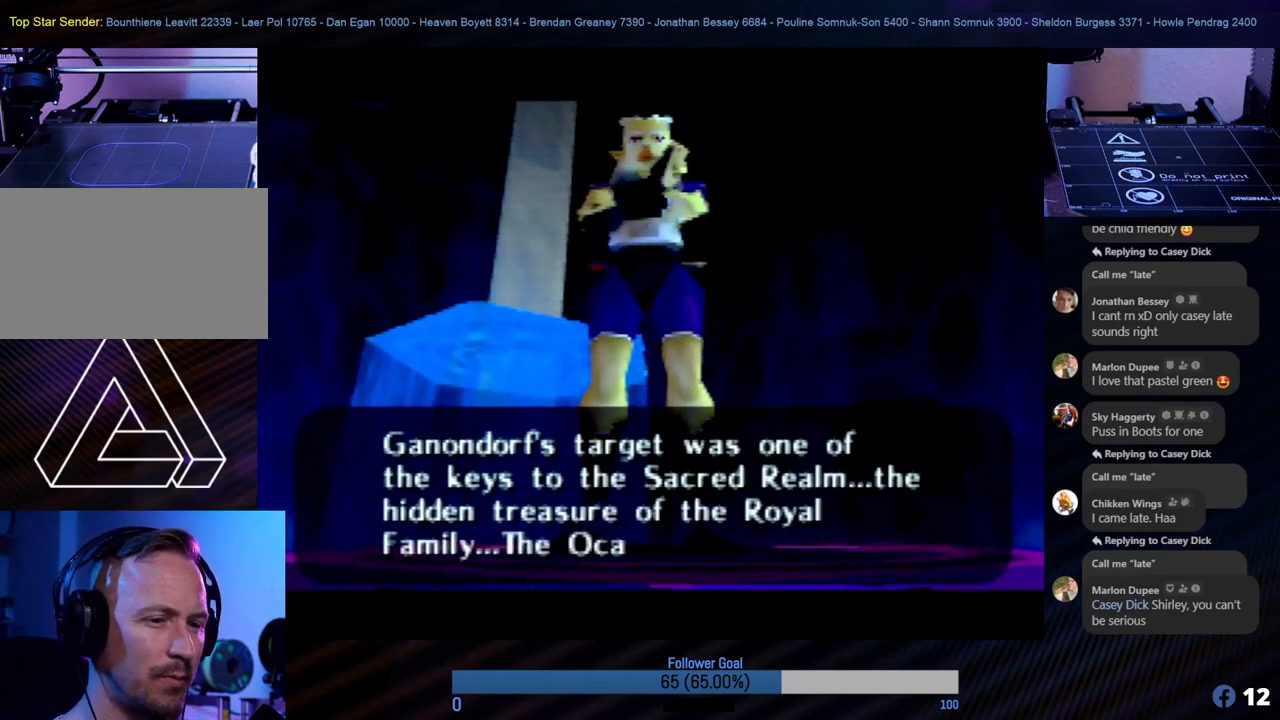
Gameplay with a controller (Nintendo layout); each line is a JSON object with the inputs held at the frame after it. "events" lists button and stick changes between this image and that frame as [ms after this image, input, new state], when the widget could be followed in between. Not read: L1 L3 R3.
{"buttons": ["A"], "left_stick": "center", "events": [[455, "A", "down"]]}
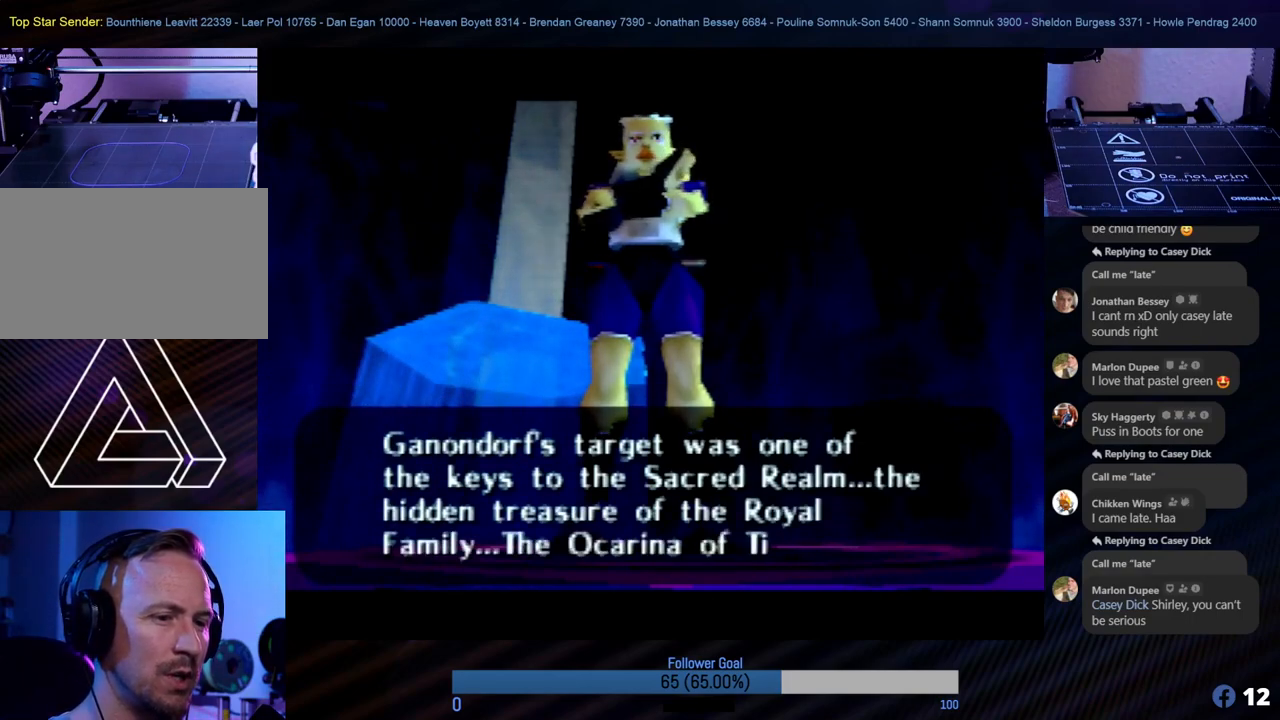
{"buttons": [], "left_stick": "center", "events": [[118, "A", "up"]]}
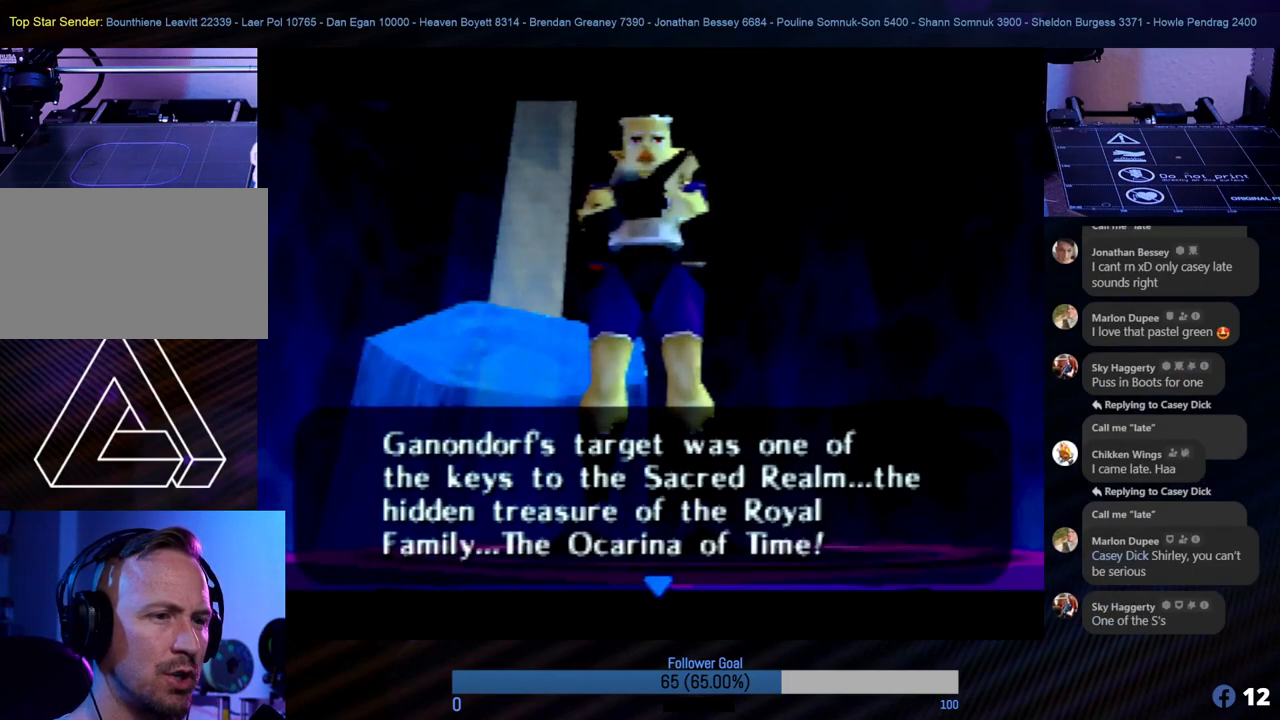
{"buttons": [], "left_stick": "center", "events": []}
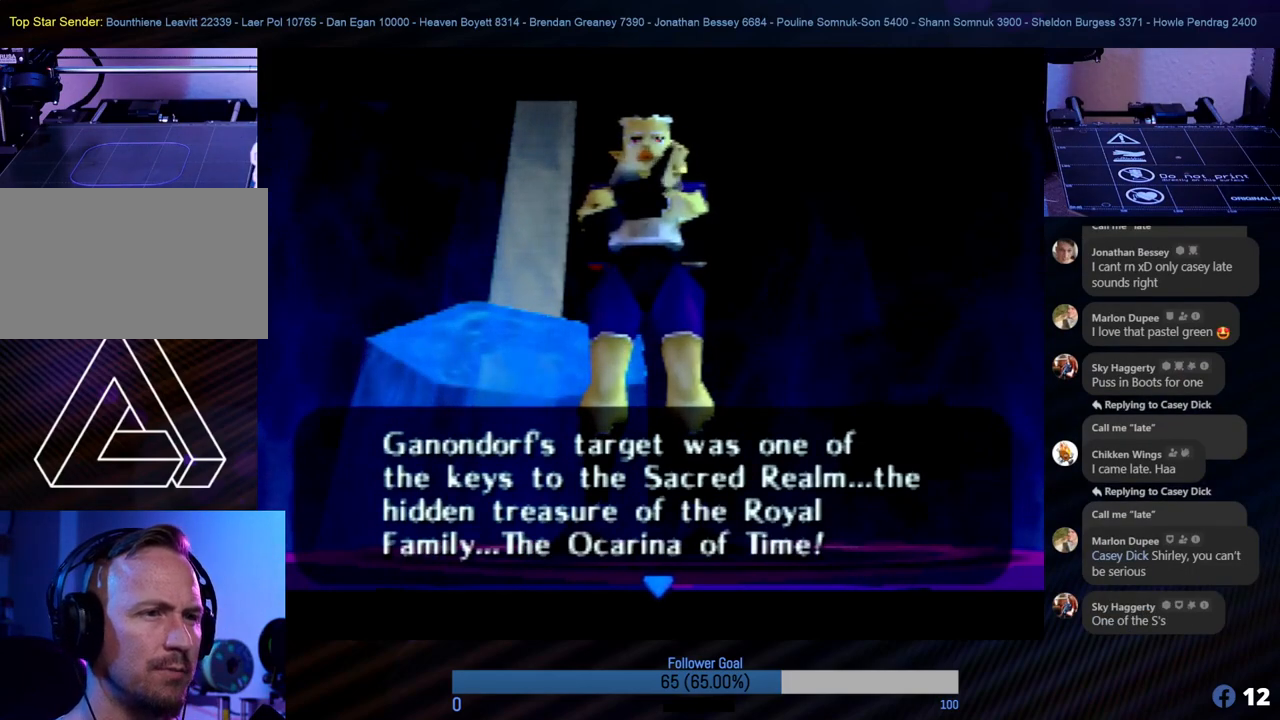
{"buttons": [], "left_stick": "center", "events": []}
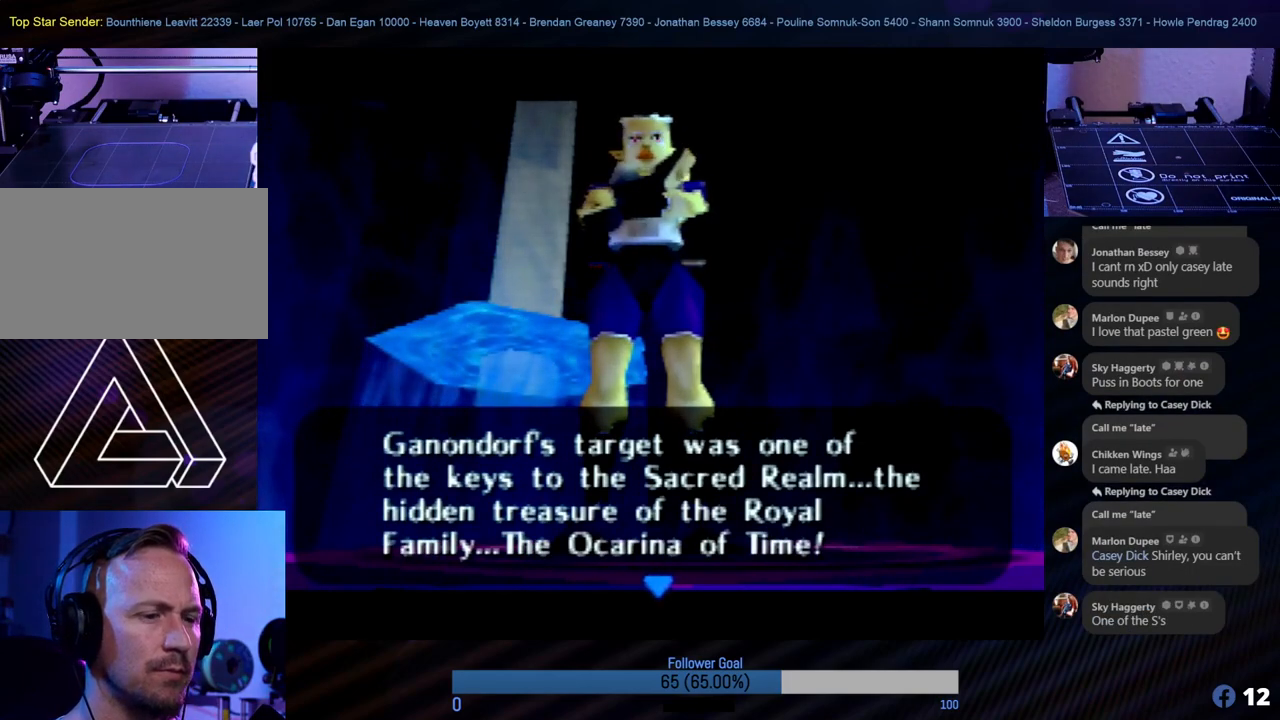
{"buttons": [], "left_stick": "center", "events": []}
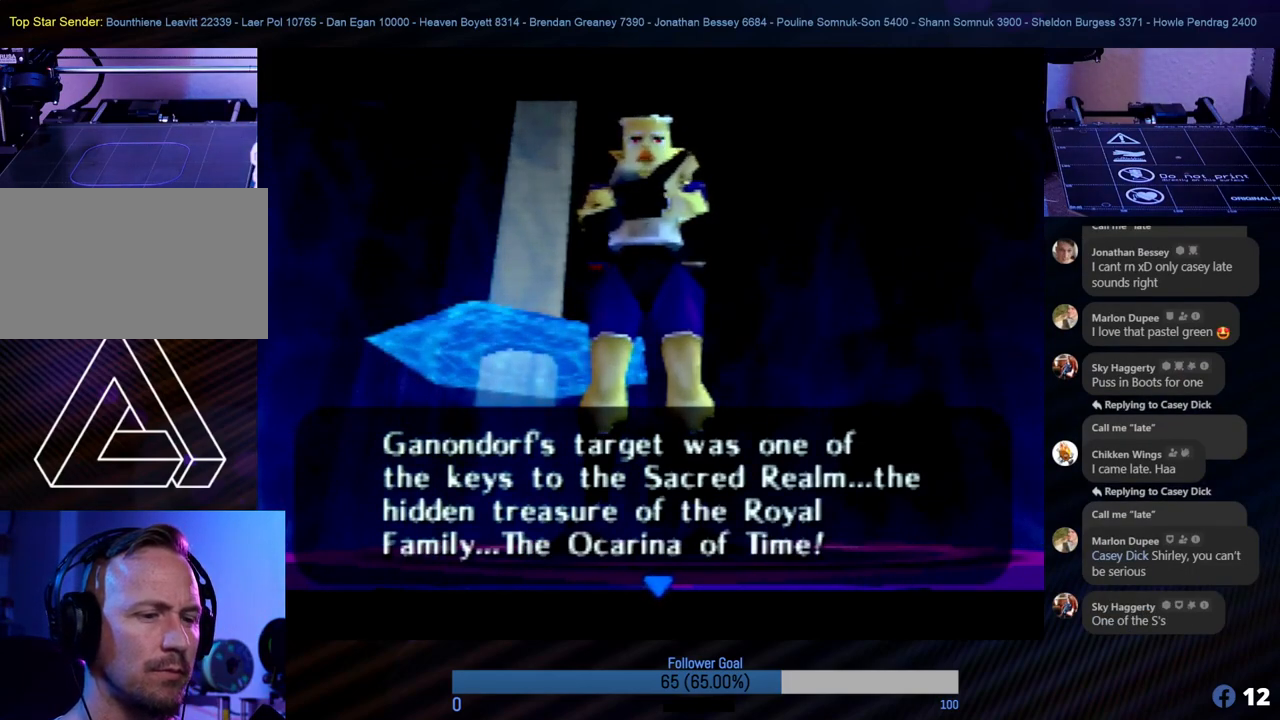
{"buttons": [], "left_stick": "center", "events": []}
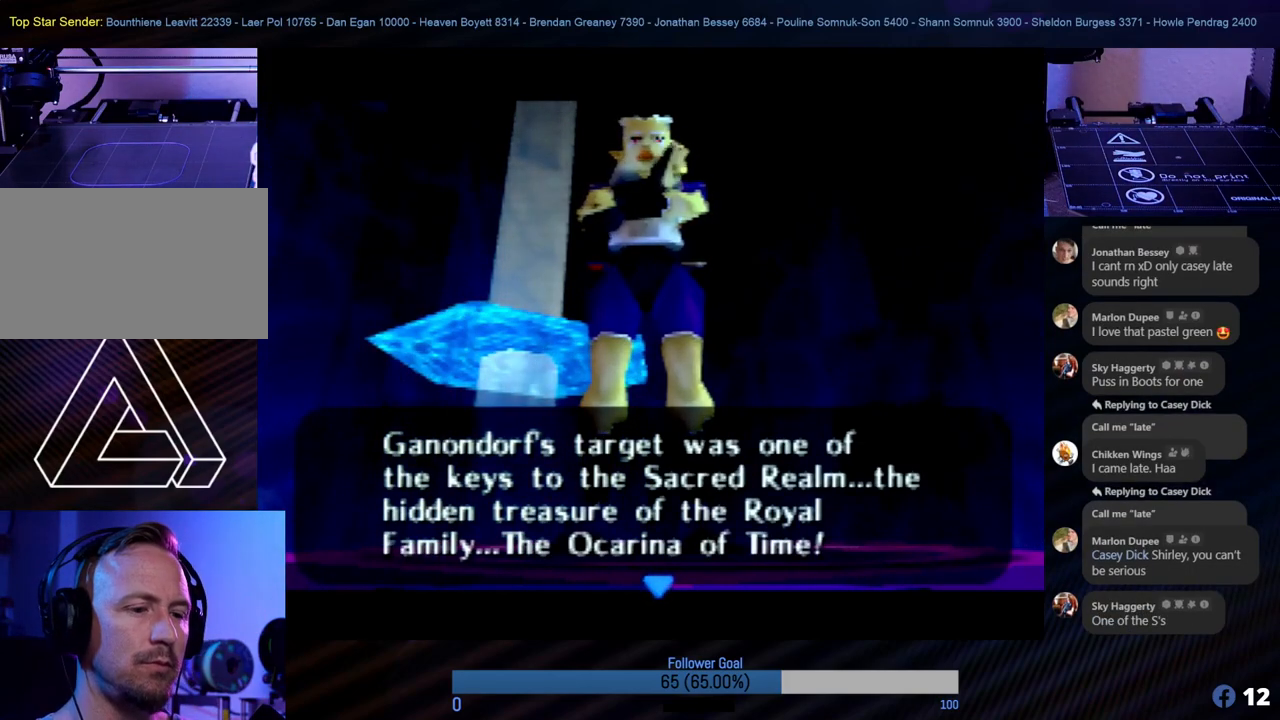
{"buttons": [], "left_stick": "center", "events": []}
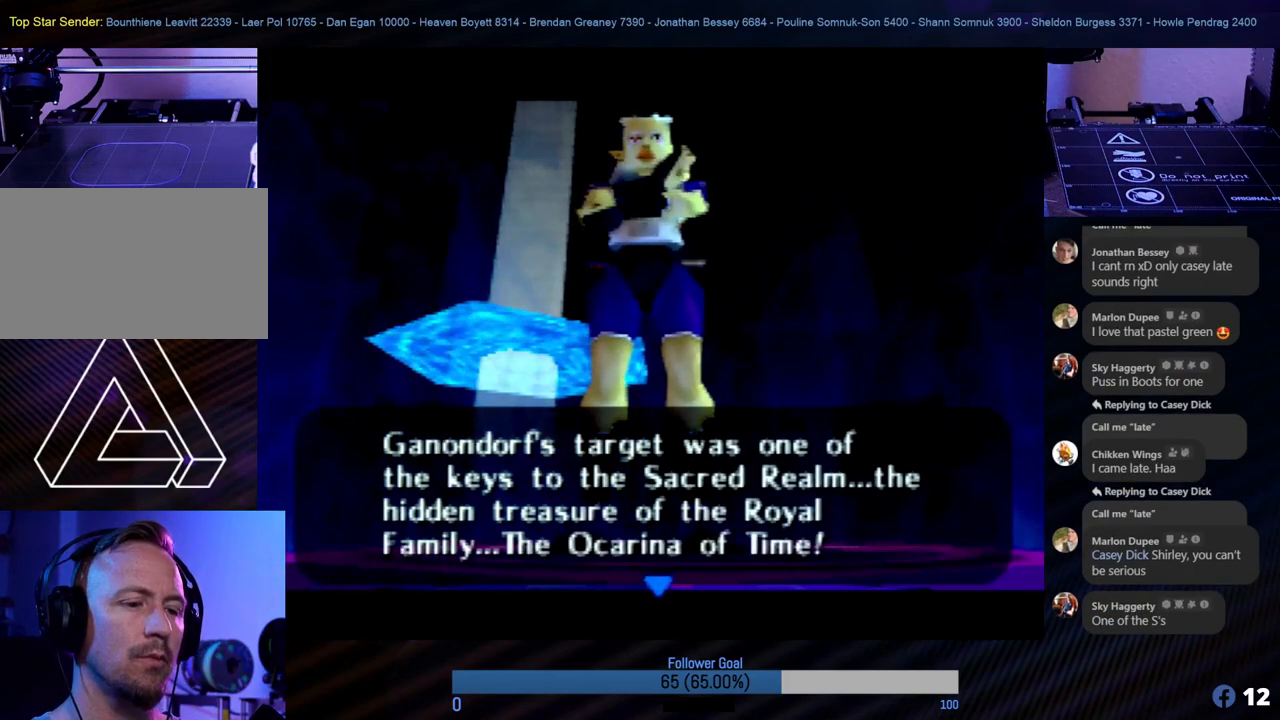
{"buttons": [], "left_stick": "center", "events": []}
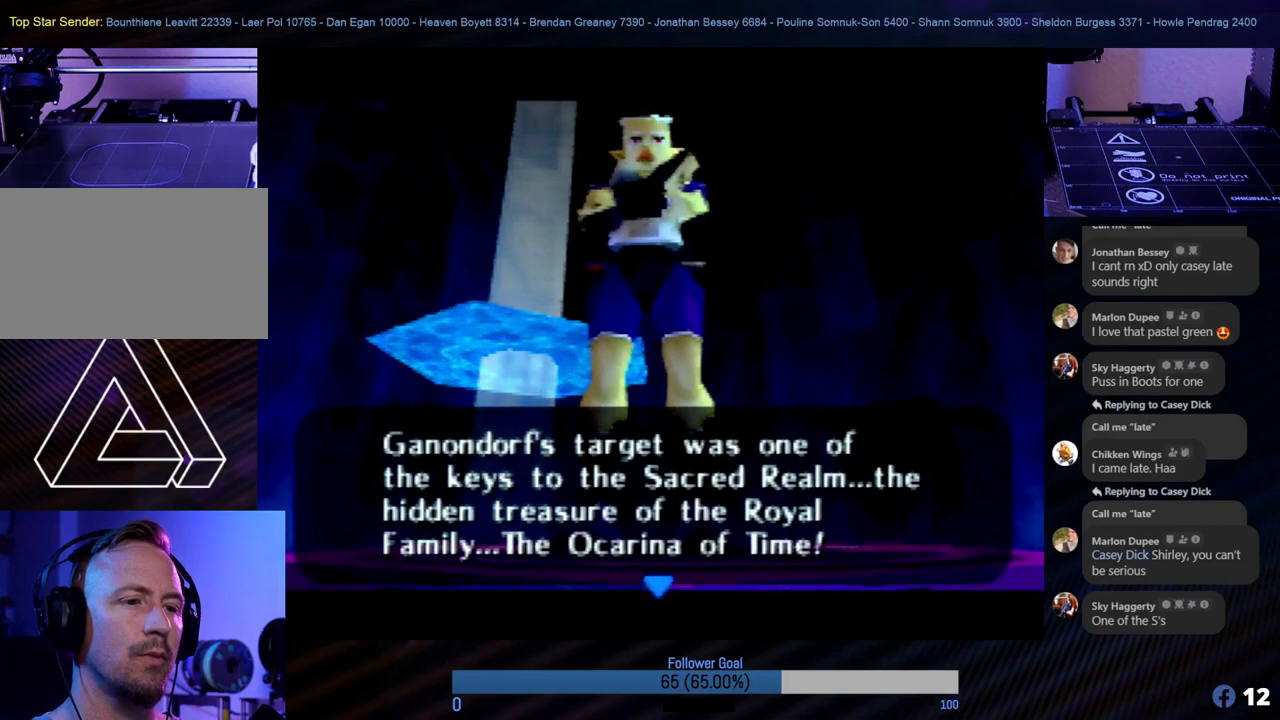
{"buttons": [], "left_stick": "center", "events": []}
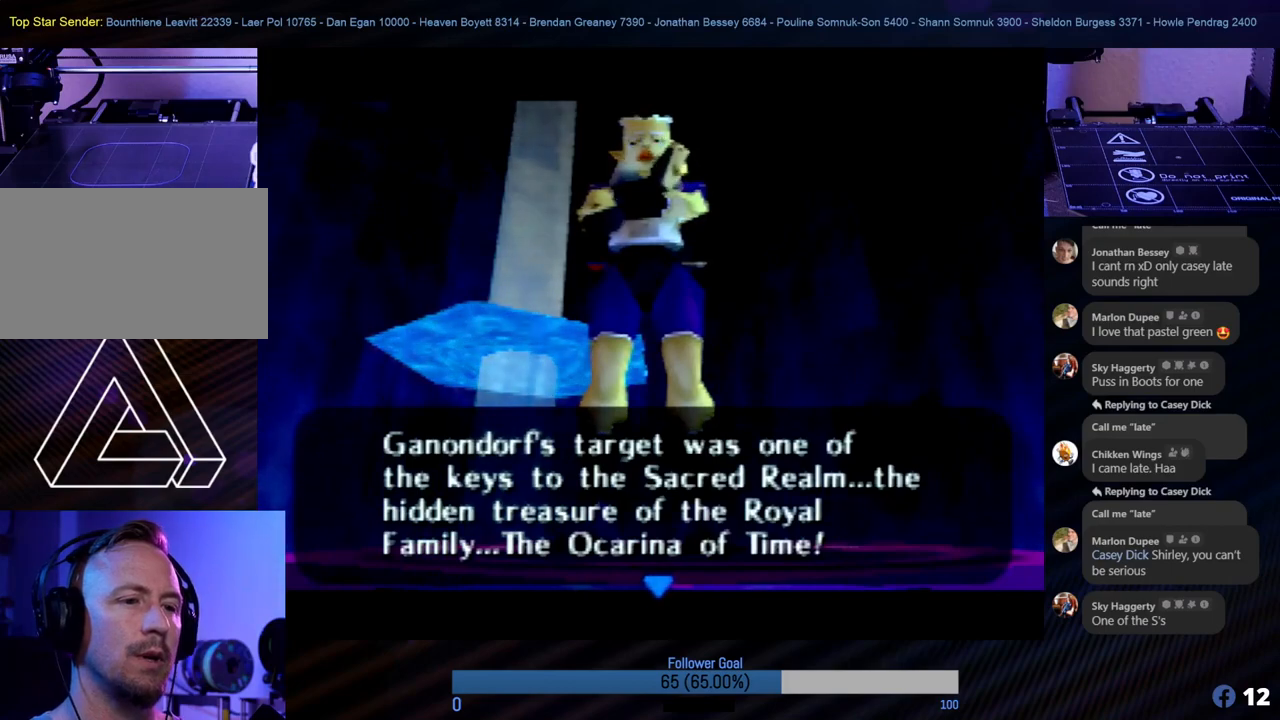
{"buttons": ["A"], "left_stick": "center", "events": [[472, "A", "down"]]}
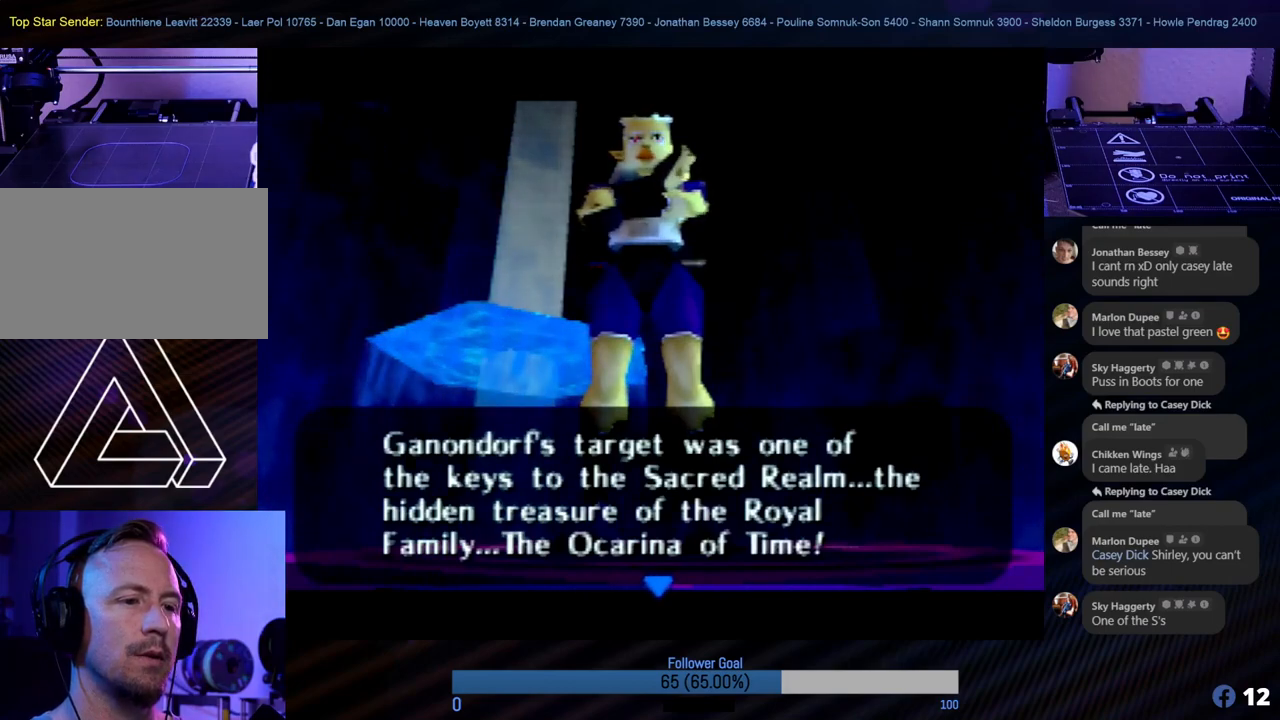
{"buttons": [], "left_stick": "center", "events": [[50, "A", "up"]]}
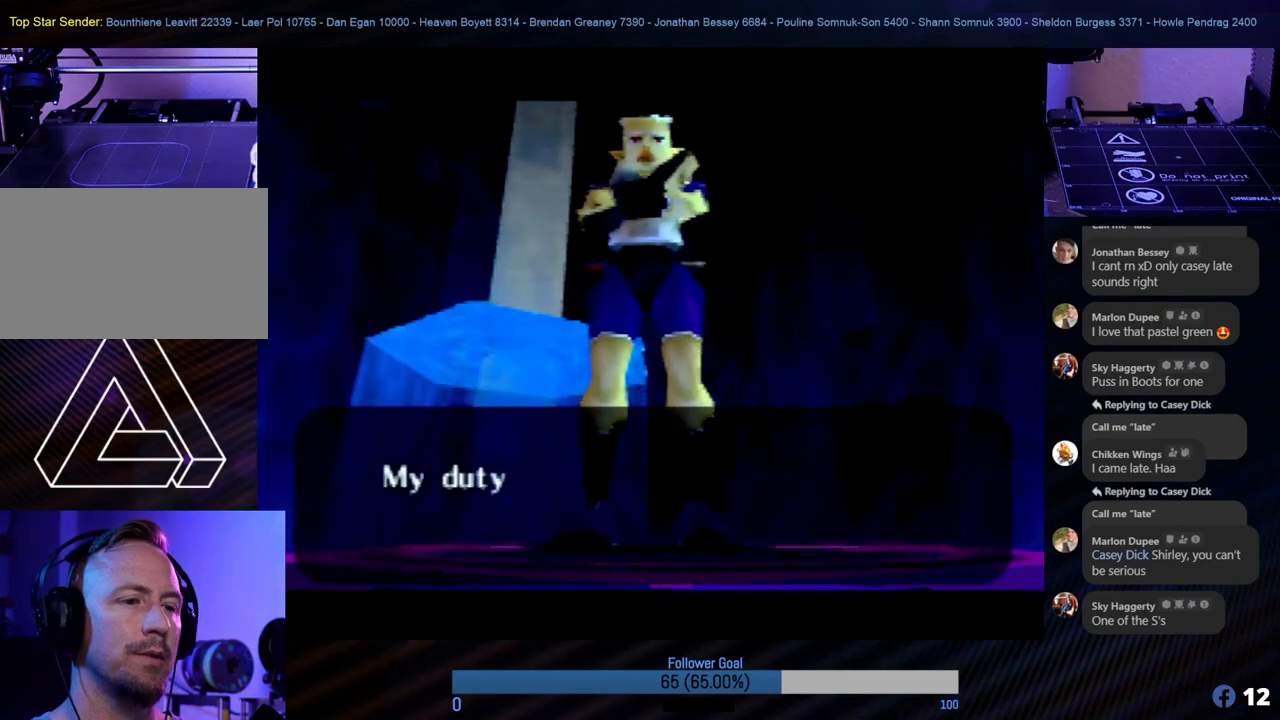
{"buttons": [], "left_stick": "center", "events": []}
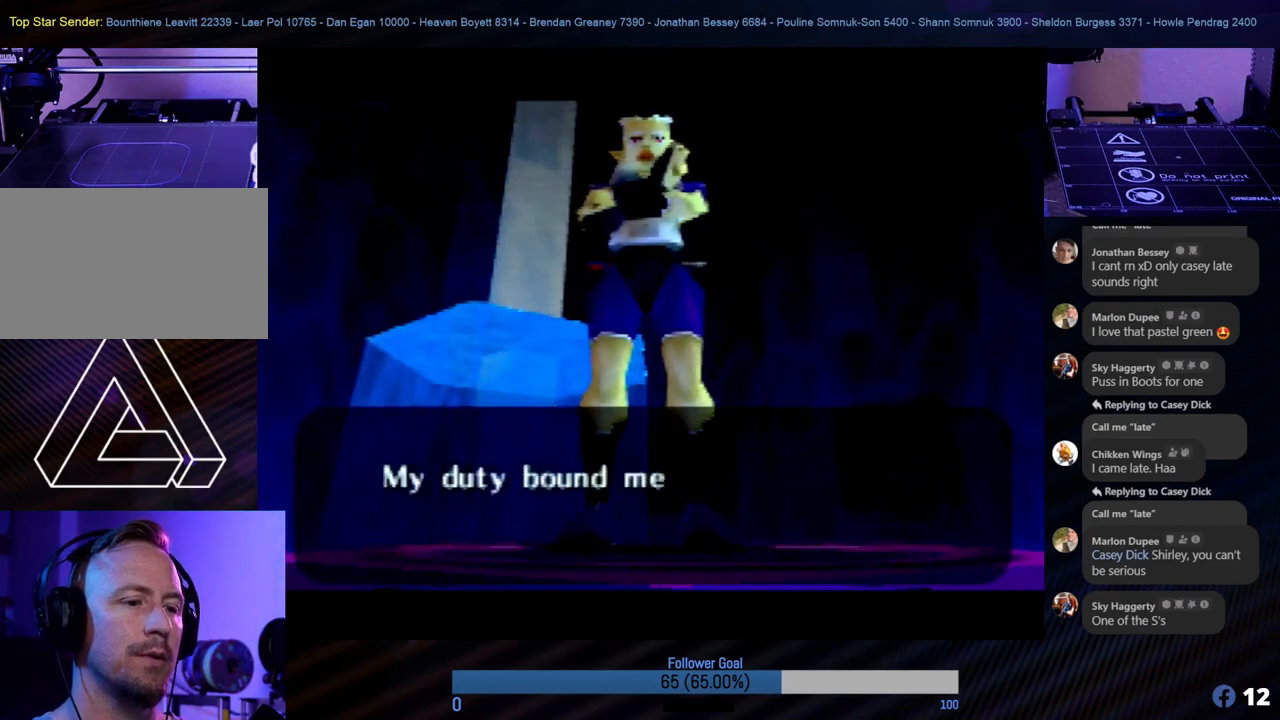
{"buttons": [], "left_stick": "center", "events": []}
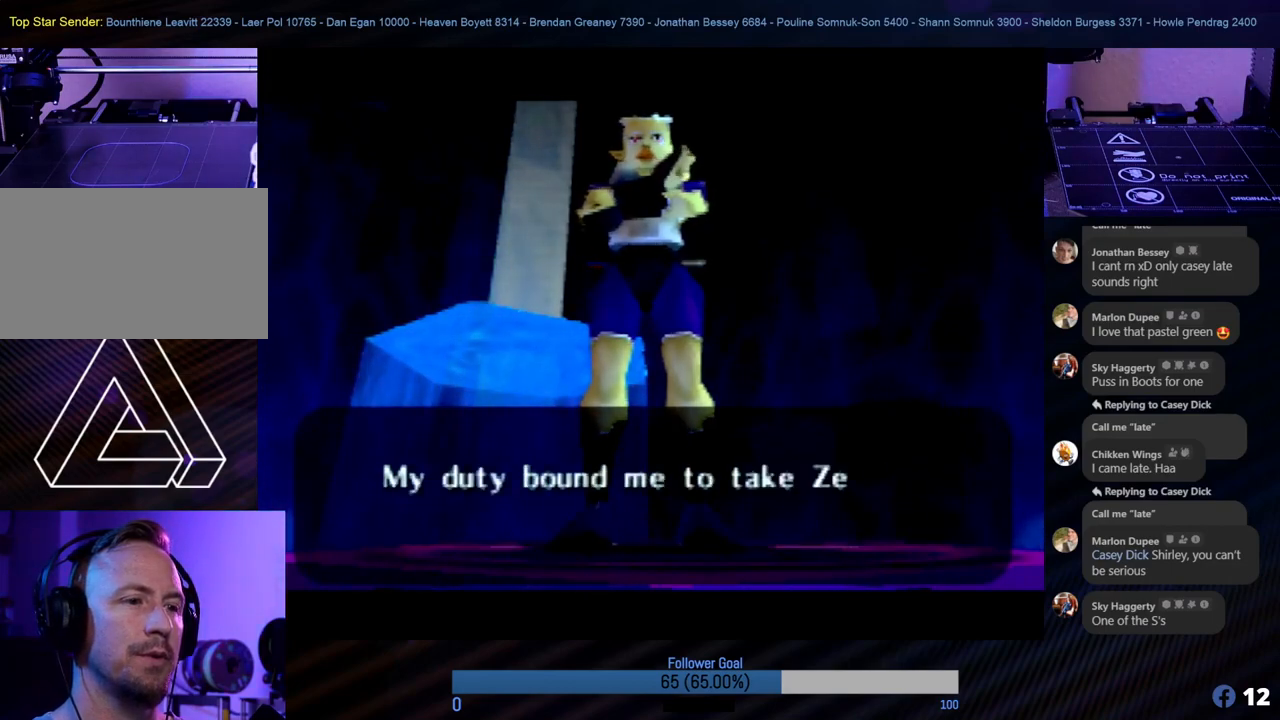
{"buttons": [], "left_stick": "center", "events": []}
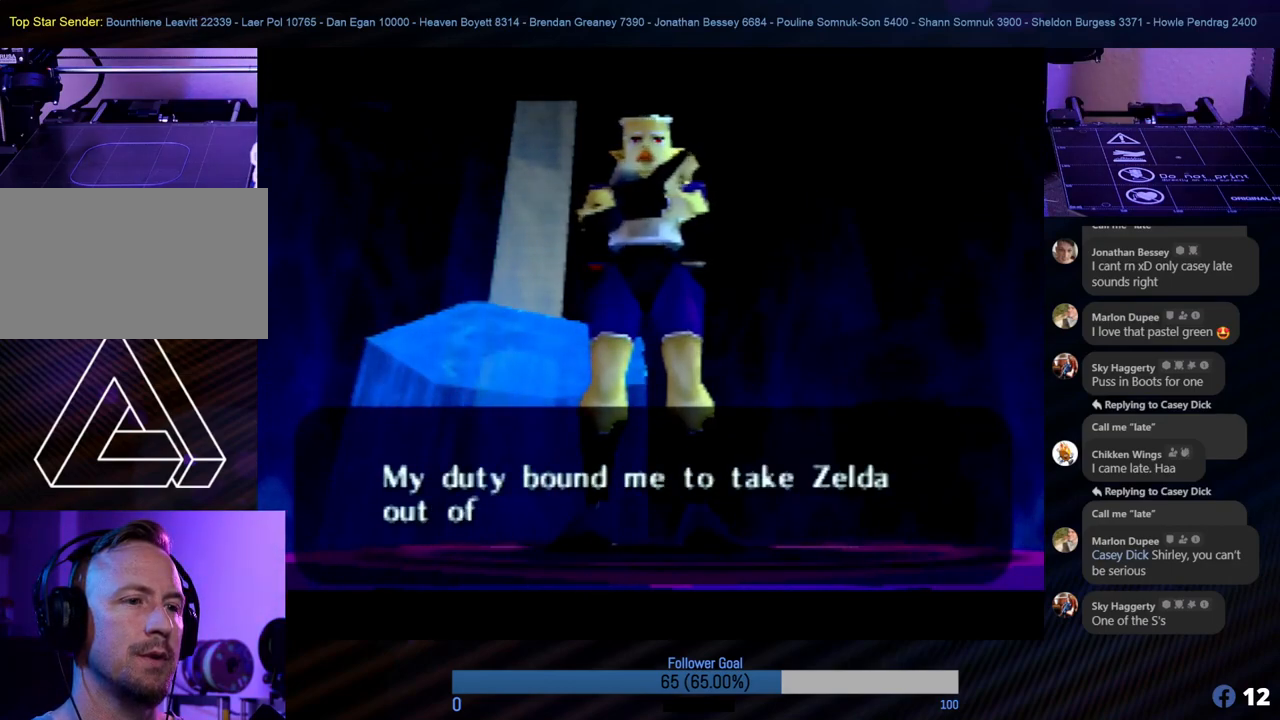
{"buttons": [], "left_stick": "center", "events": []}
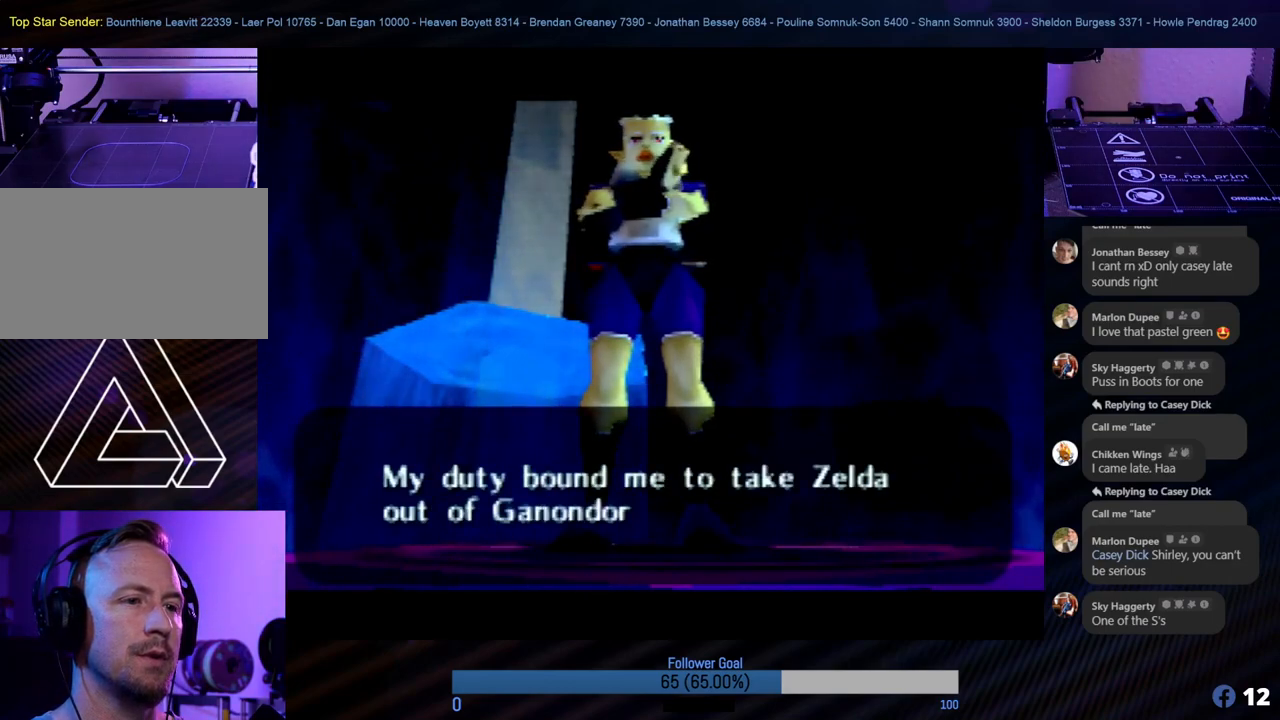
{"buttons": [], "left_stick": "center", "events": []}
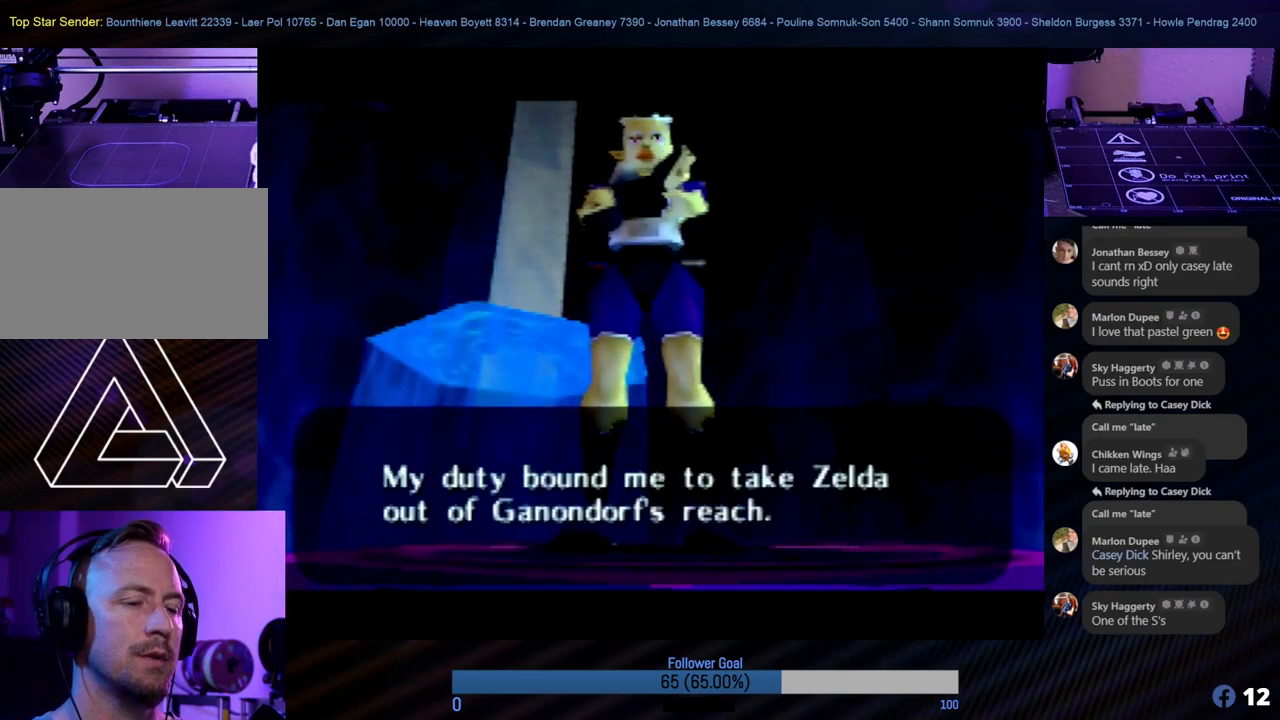
{"buttons": [], "left_stick": "center", "events": []}
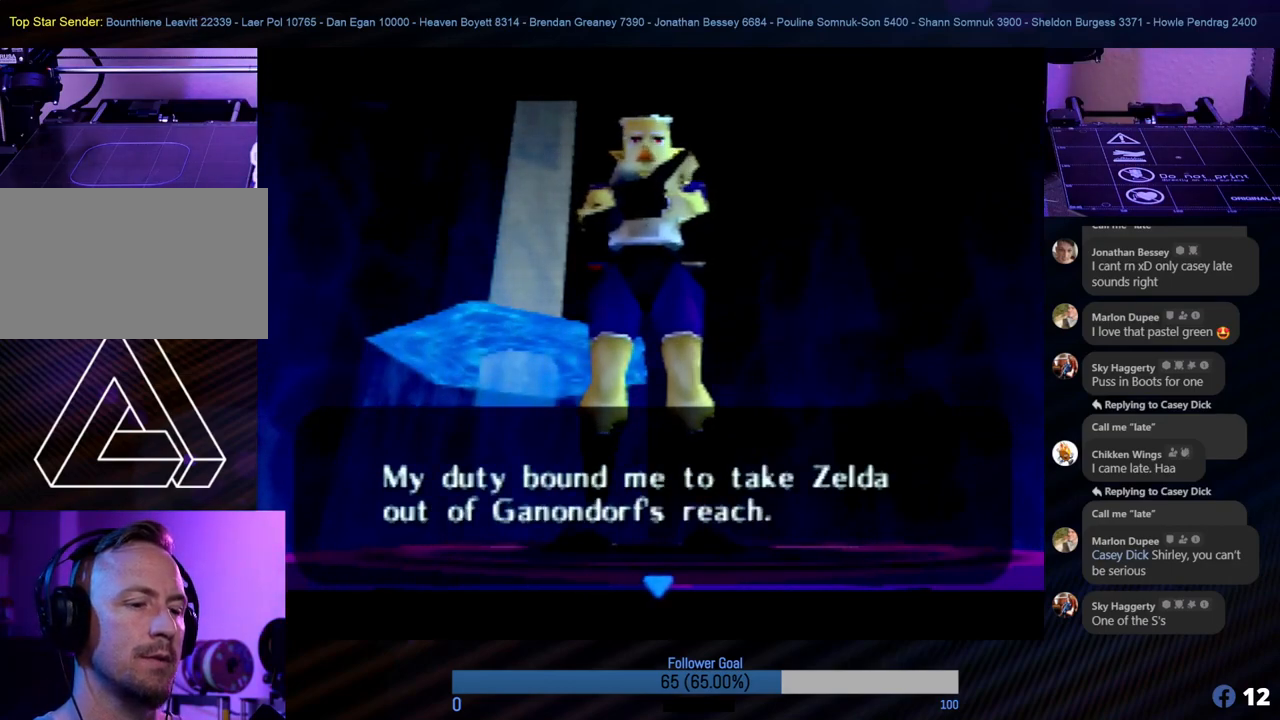
{"buttons": [], "left_stick": "center", "events": [[51, "A", "down"], [203, "A", "up"]]}
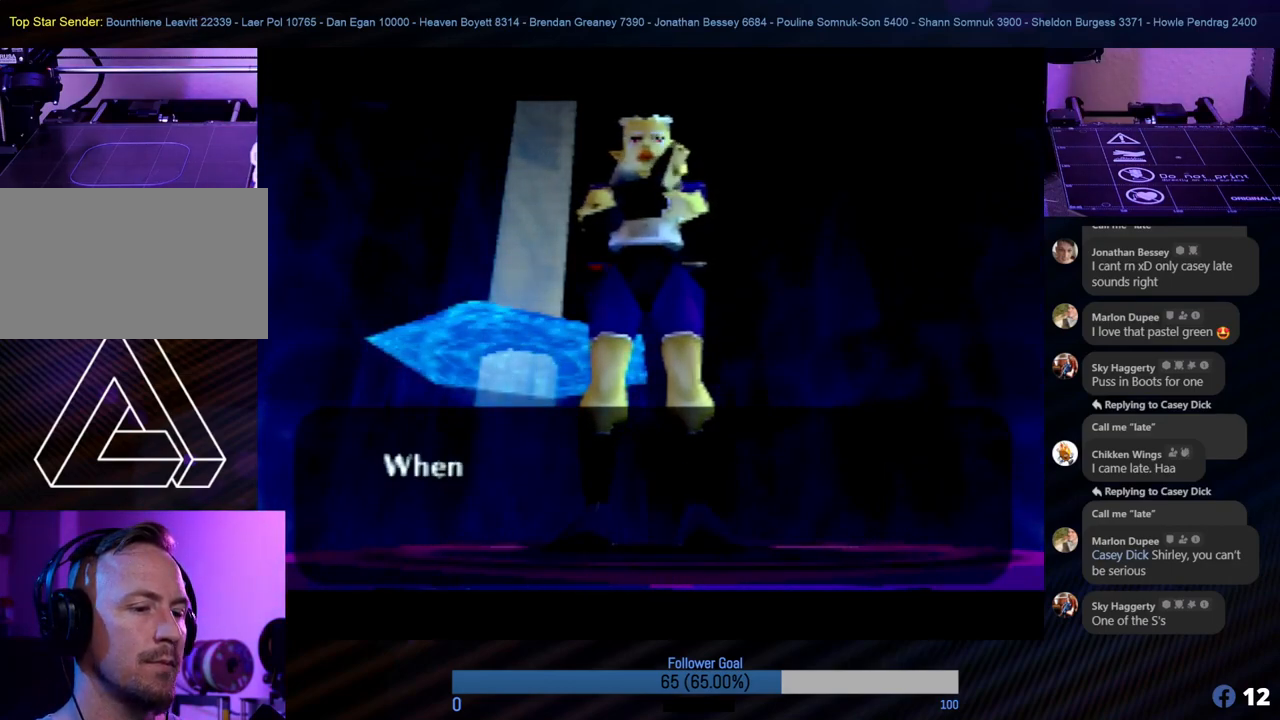
{"buttons": [], "left_stick": "center", "events": []}
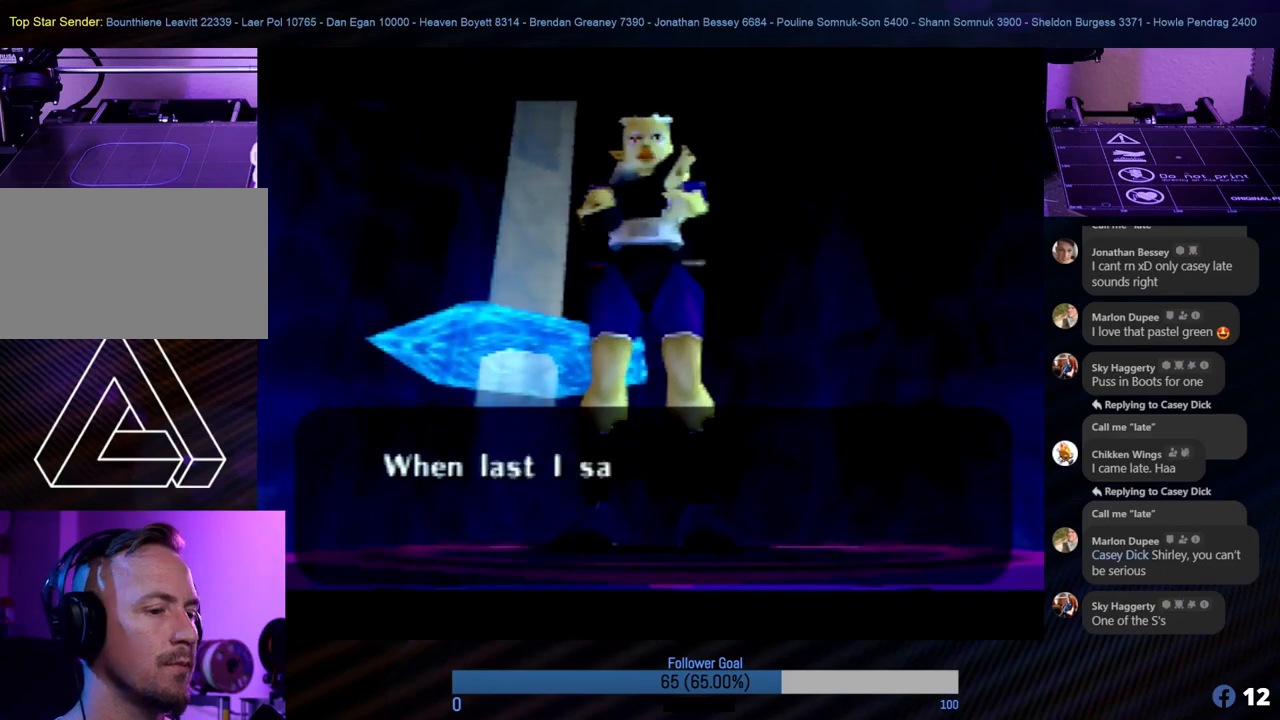
{"buttons": ["A"], "left_stick": "center", "events": [[489, "A", "down"]]}
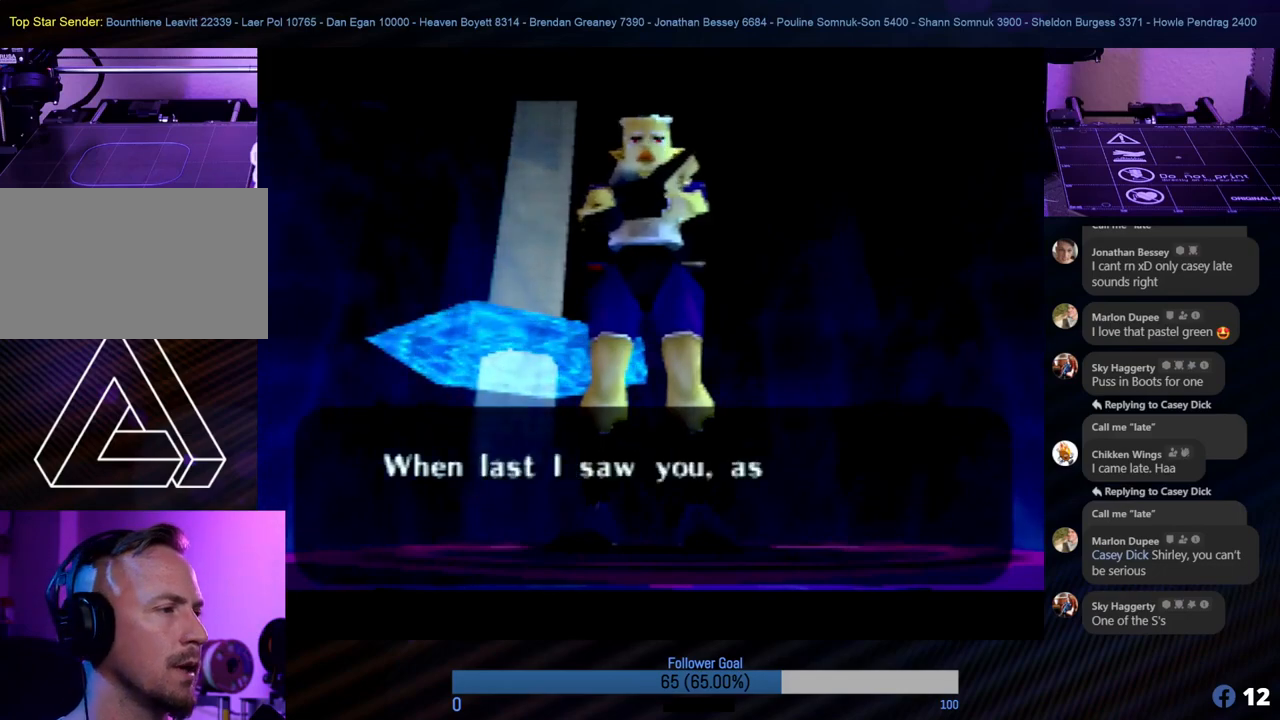
{"buttons": [], "left_stick": "center", "events": [[135, "A", "up"], [354, "A", "down"], [489, "A", "up"]]}
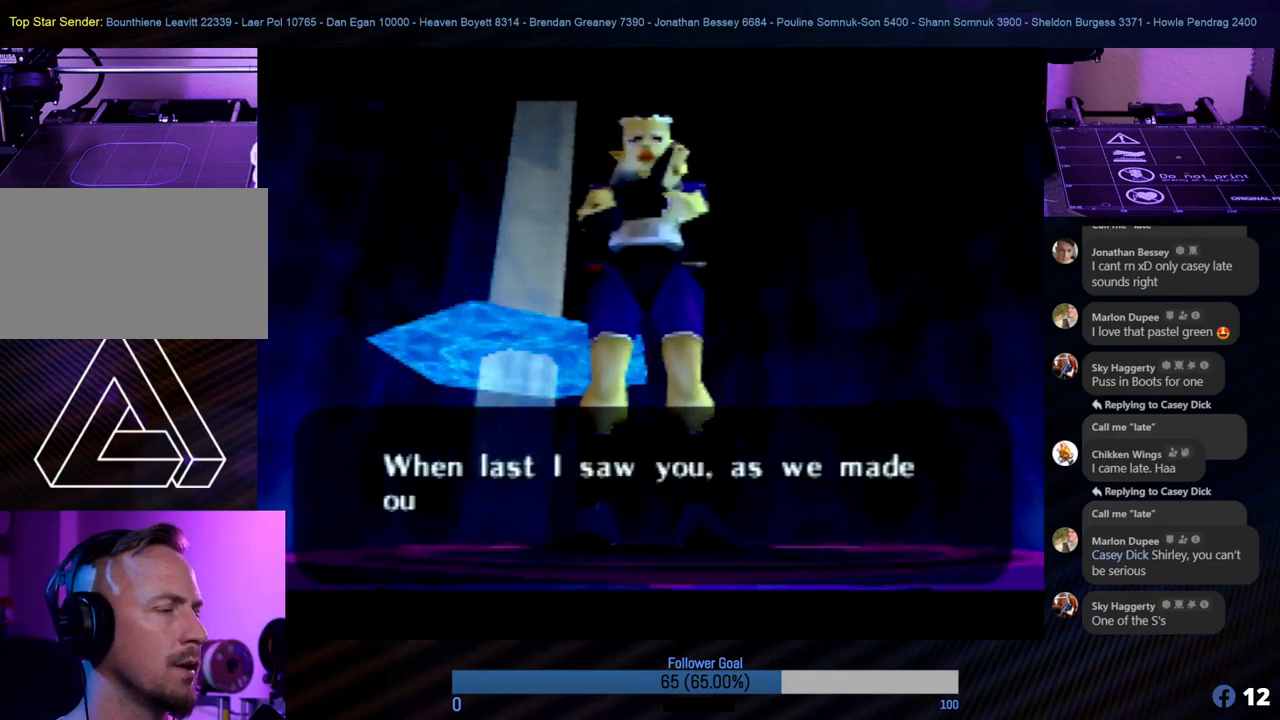
{"buttons": [], "left_stick": "center", "events": [[135, "A", "down"], [253, "A", "up"], [354, "A", "down"], [455, "A", "up"]]}
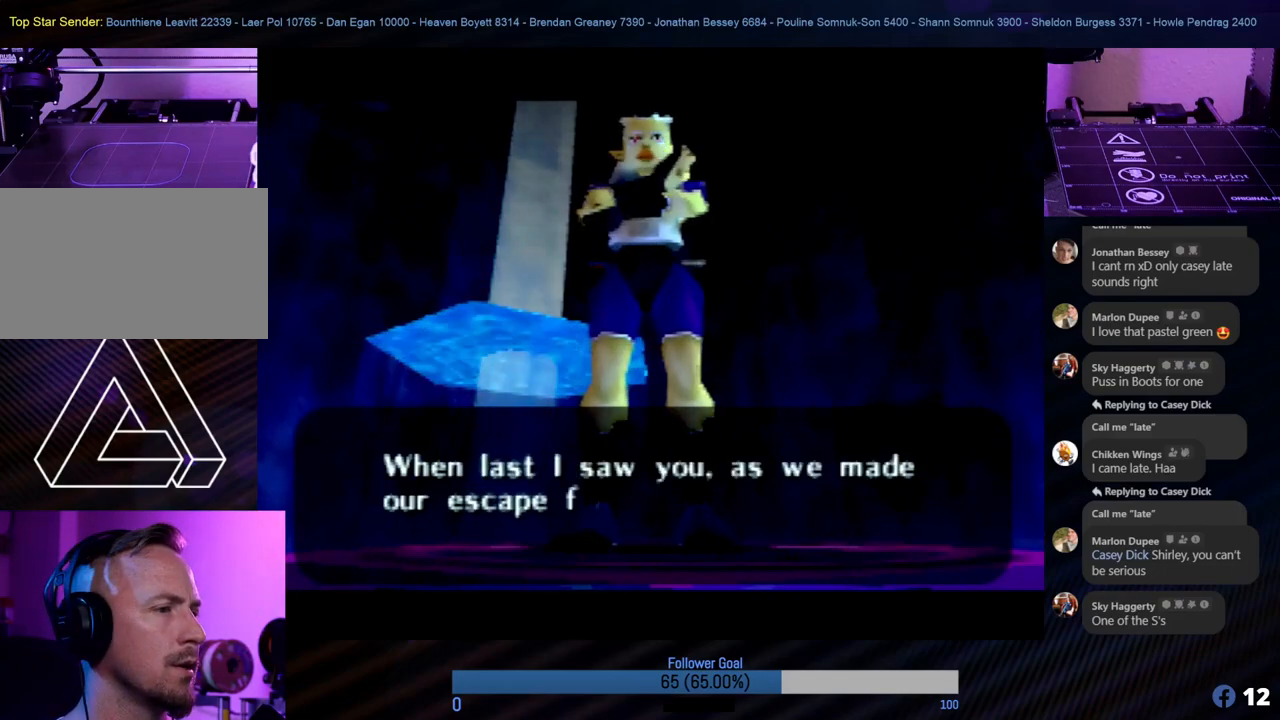
{"buttons": [], "left_stick": "center", "events": [[33, "A", "down"], [118, "A", "up"], [219, "A", "down"], [303, "A", "up"]]}
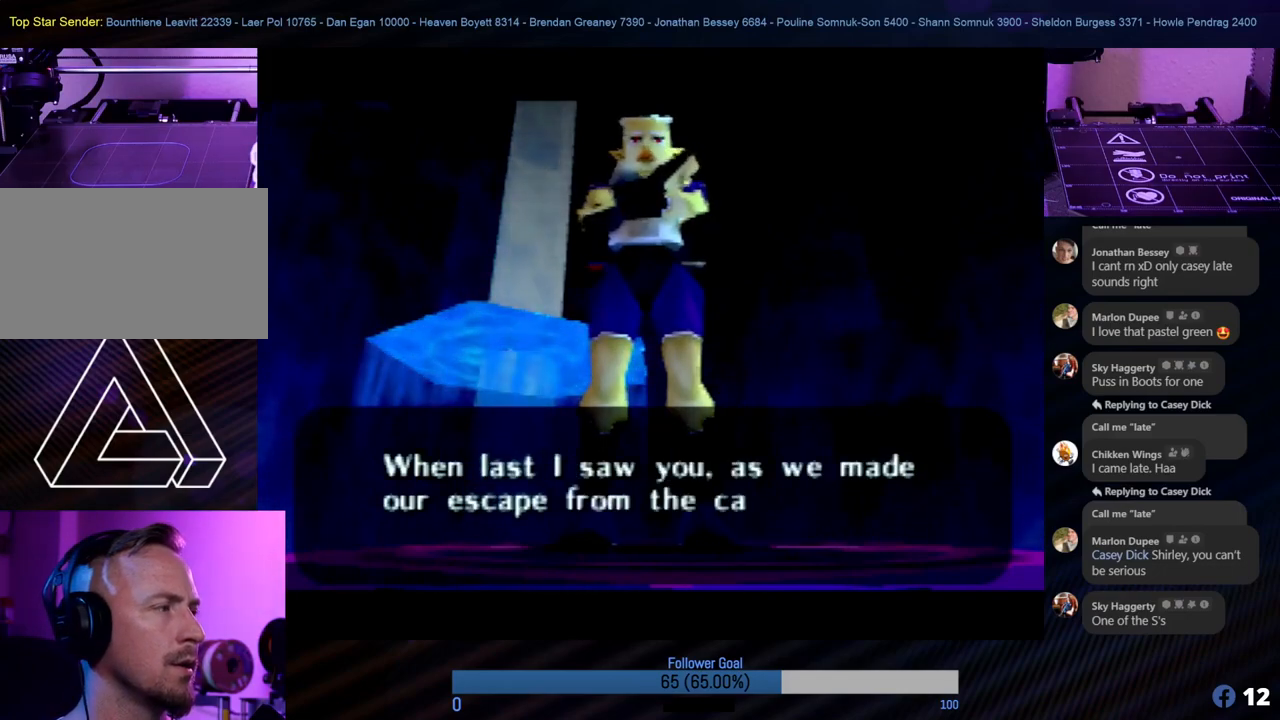
{"buttons": [], "left_stick": "center", "events": [[236, "A", "down"], [387, "A", "up"]]}
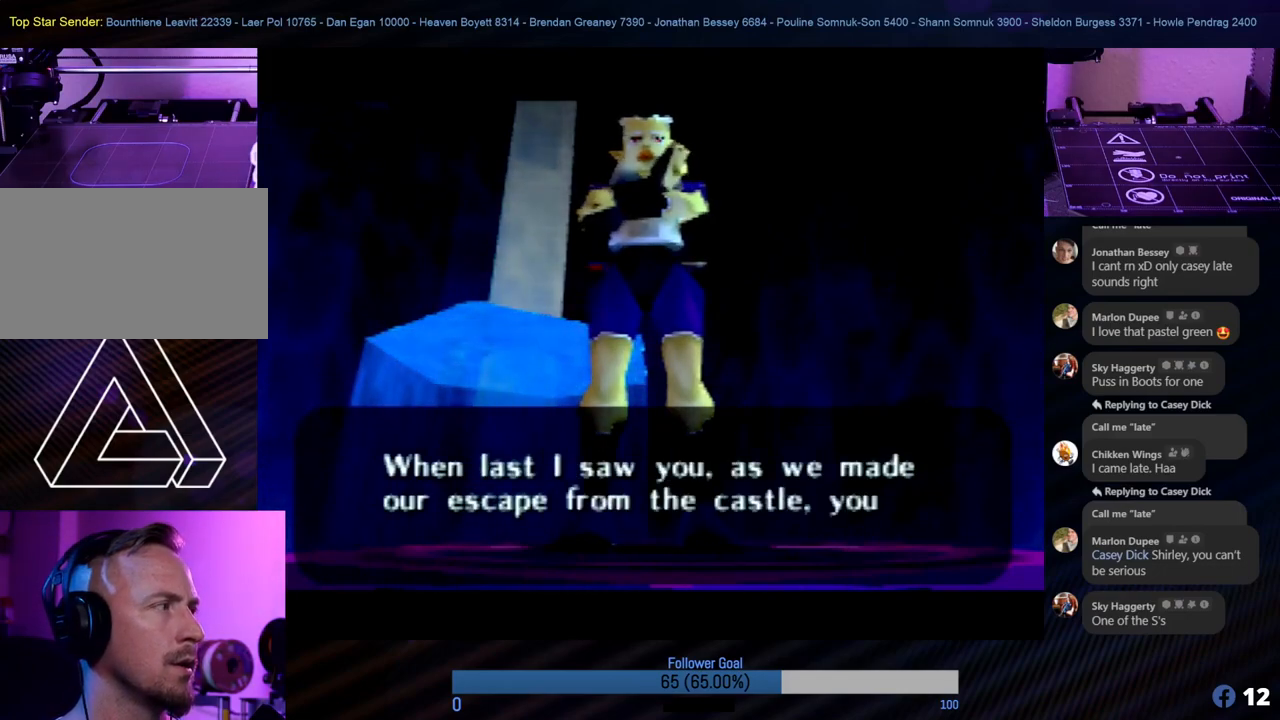
{"buttons": [], "left_stick": "center", "events": [[253, "A", "down"], [421, "A", "up"]]}